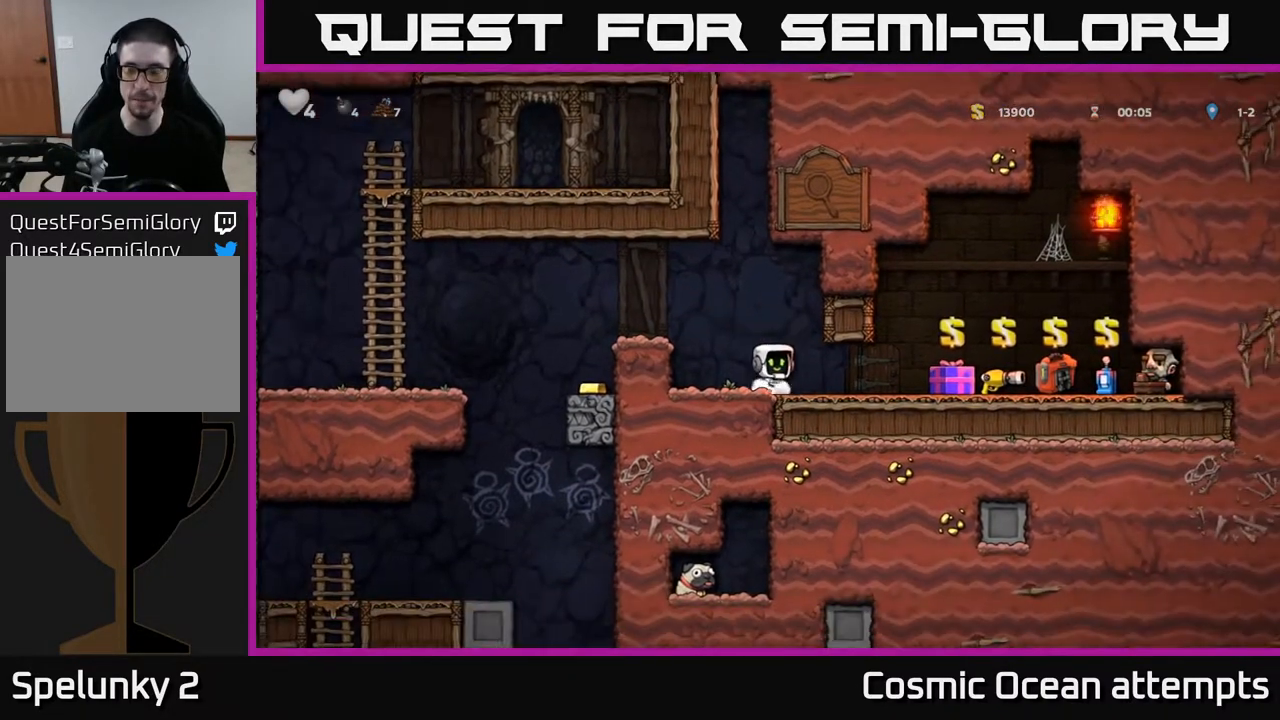
Gameplay with a controller (Xbox layout); each line is a JSON object with the inputs held at the frame after it. "events" lists button and stick changes between this image and that frame as [ms after this image, input, new state], when the widget could be followed in between.
{"buttons": [], "left_stick": "center", "right_stick": "center", "events": [[233, "DPAD_RIGHT", "up"]]}
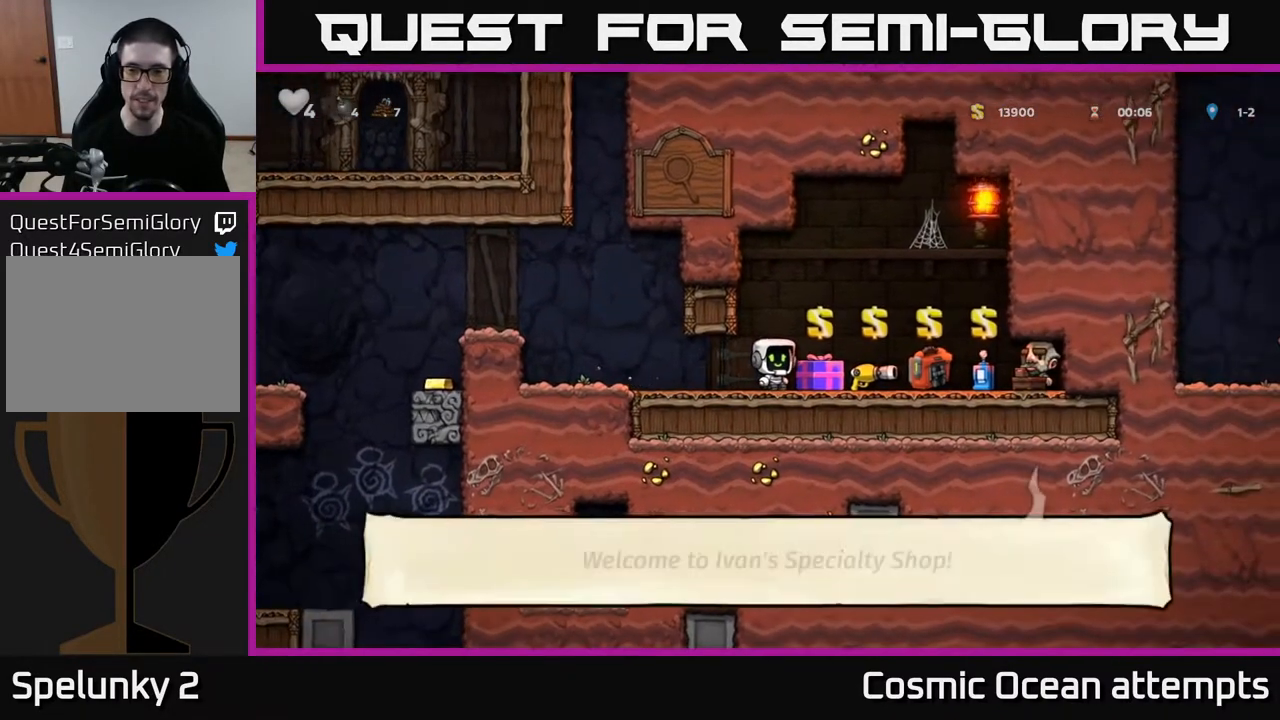
{"buttons": [], "left_stick": "center", "right_stick": "center", "events": [[217, "DPAD_RIGHT", "down"], [433, "DPAD_RIGHT", "up"]]}
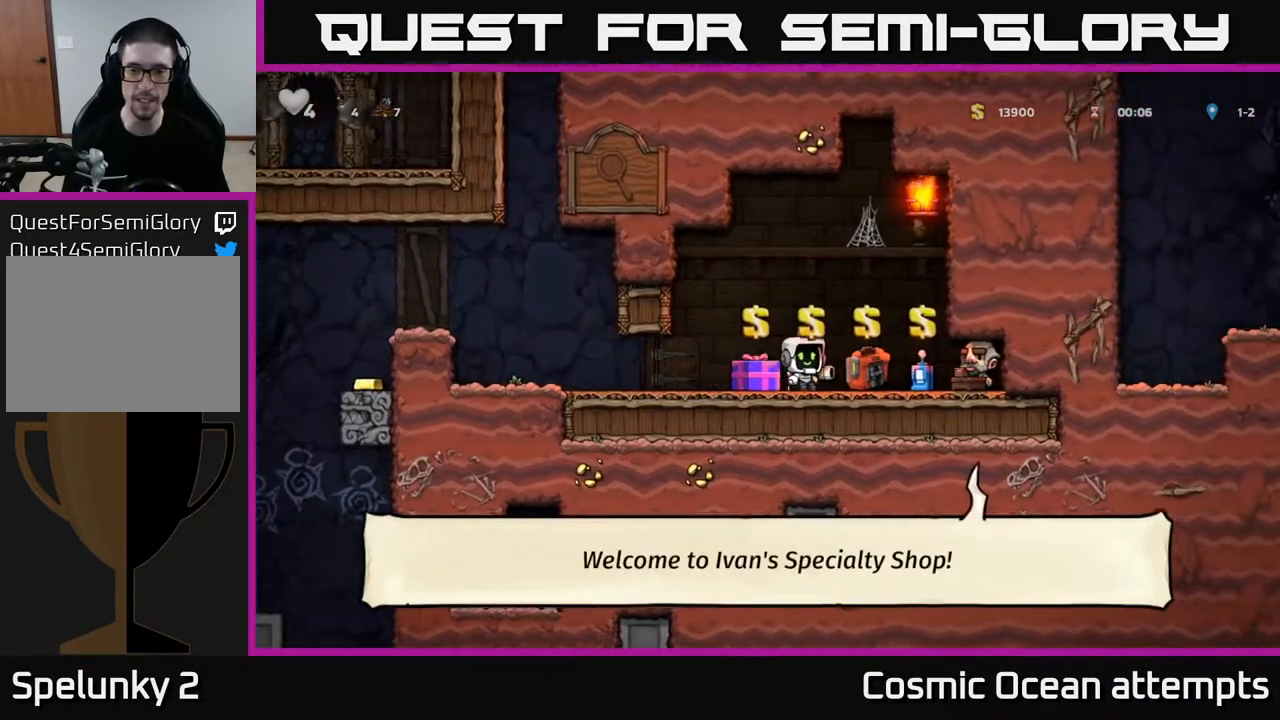
{"buttons": [], "left_stick": "center", "right_stick": "center", "events": []}
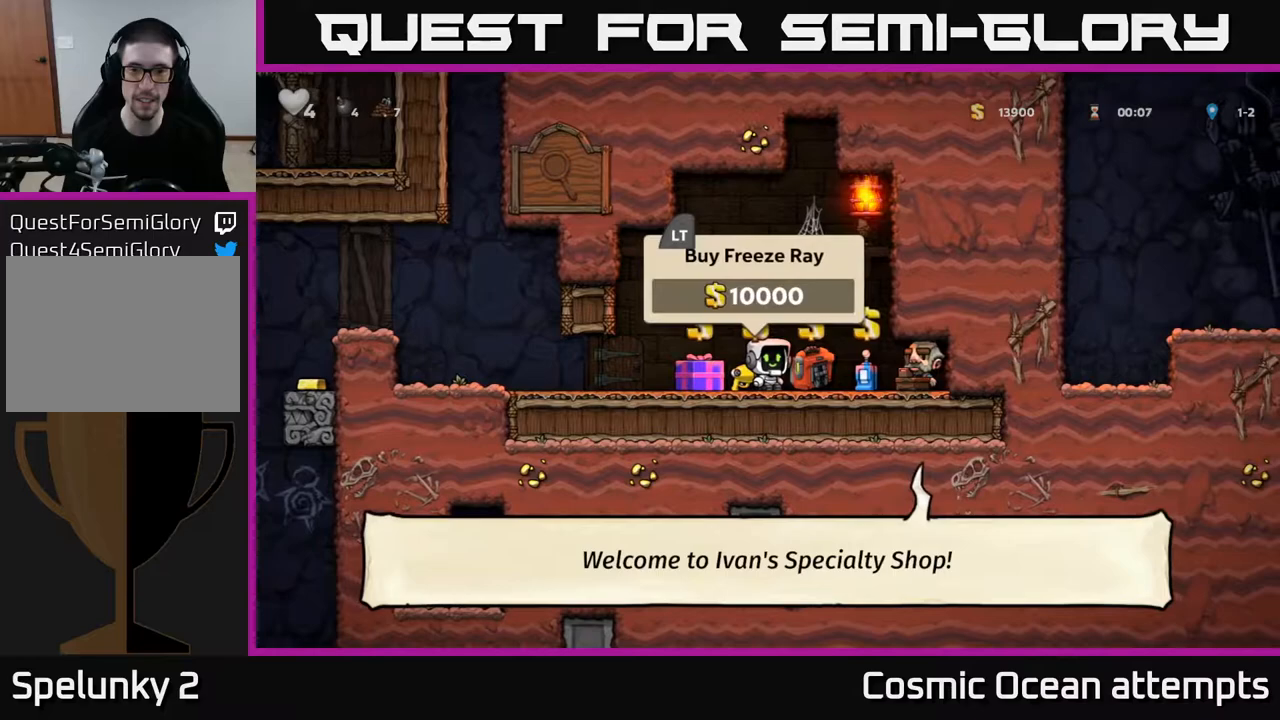
{"buttons": [], "left_stick": "center", "right_stick": "center", "events": []}
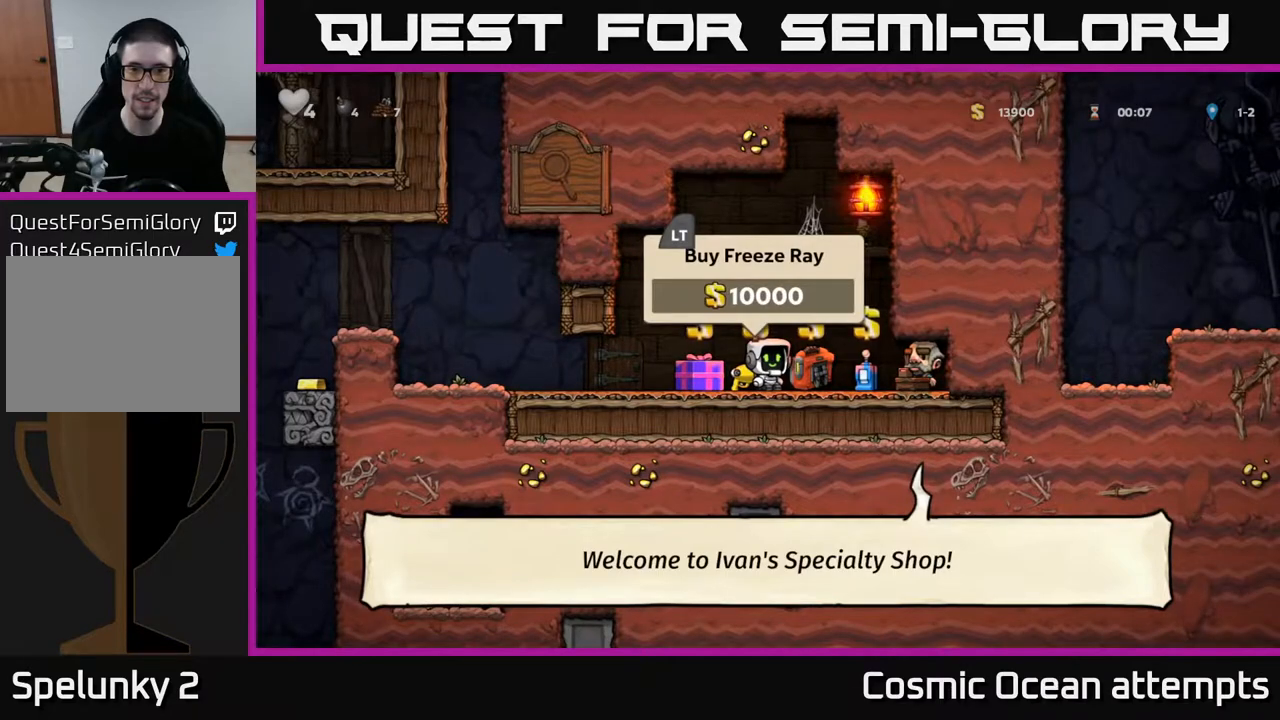
{"buttons": [], "left_stick": "center", "right_stick": "center", "events": [[117, "DPAD_LEFT", "down"], [267, "DPAD_LEFT", "up"]]}
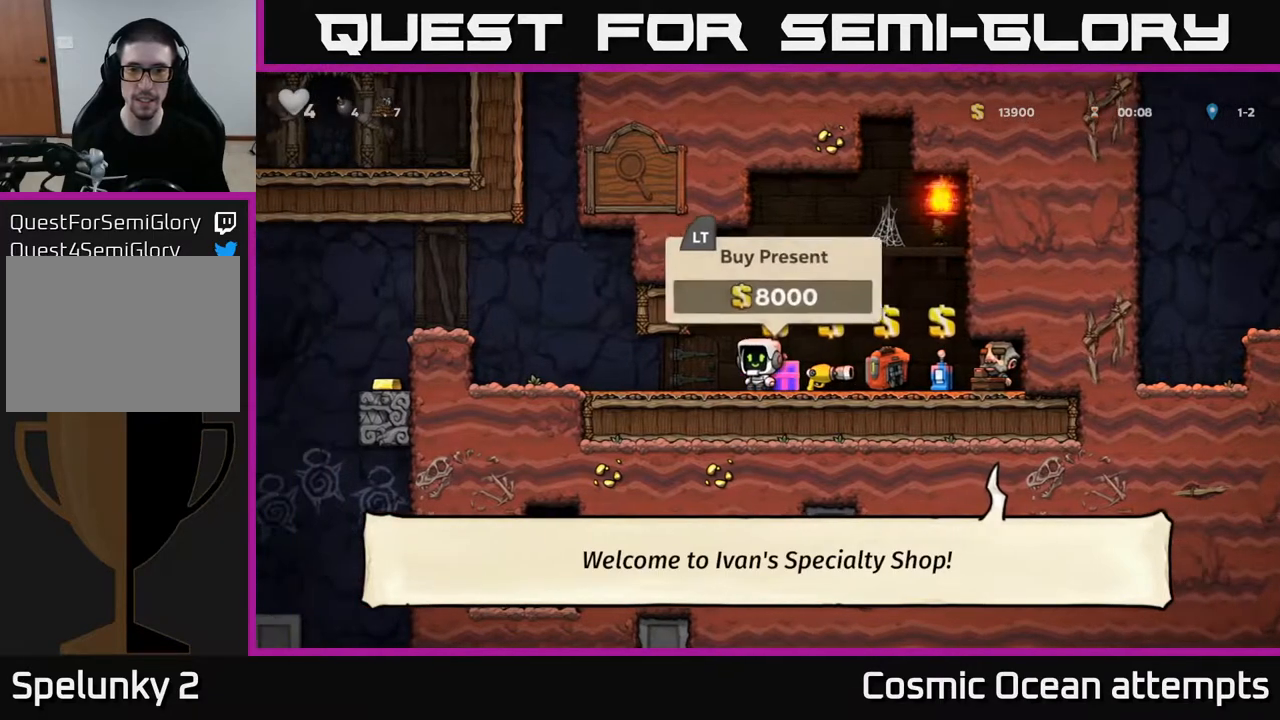
{"buttons": [], "left_stick": "center", "right_stick": "center", "events": []}
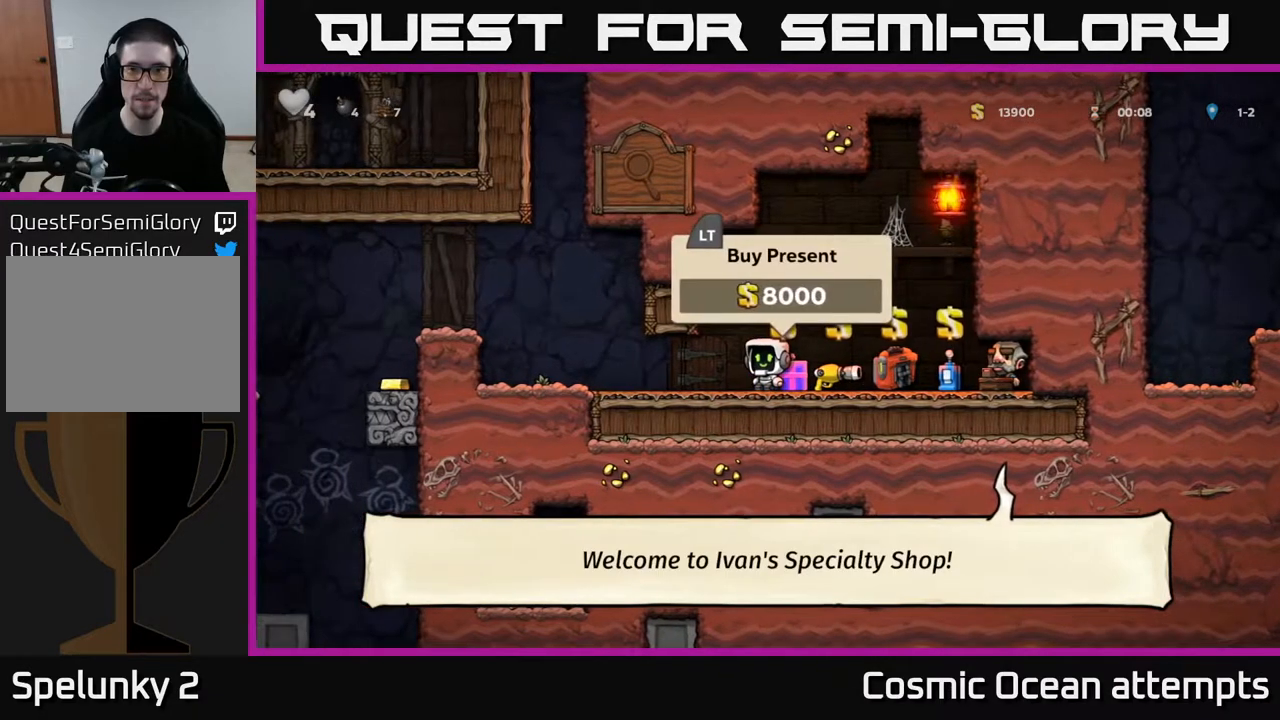
{"buttons": [], "left_stick": "center", "right_stick": "center", "events": [[167, "DPAD_RIGHT", "down"], [217, "DPAD_RIGHT", "up"]]}
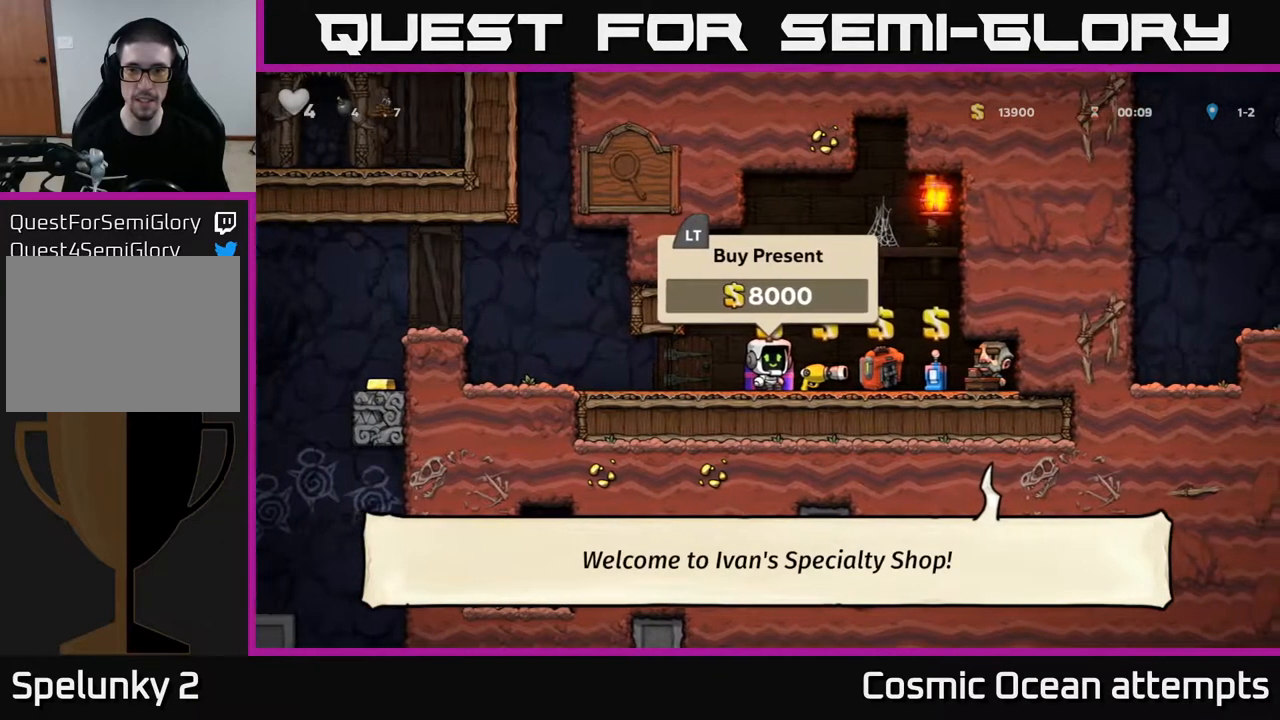
{"buttons": [], "left_stick": "center", "right_stick": "center", "events": []}
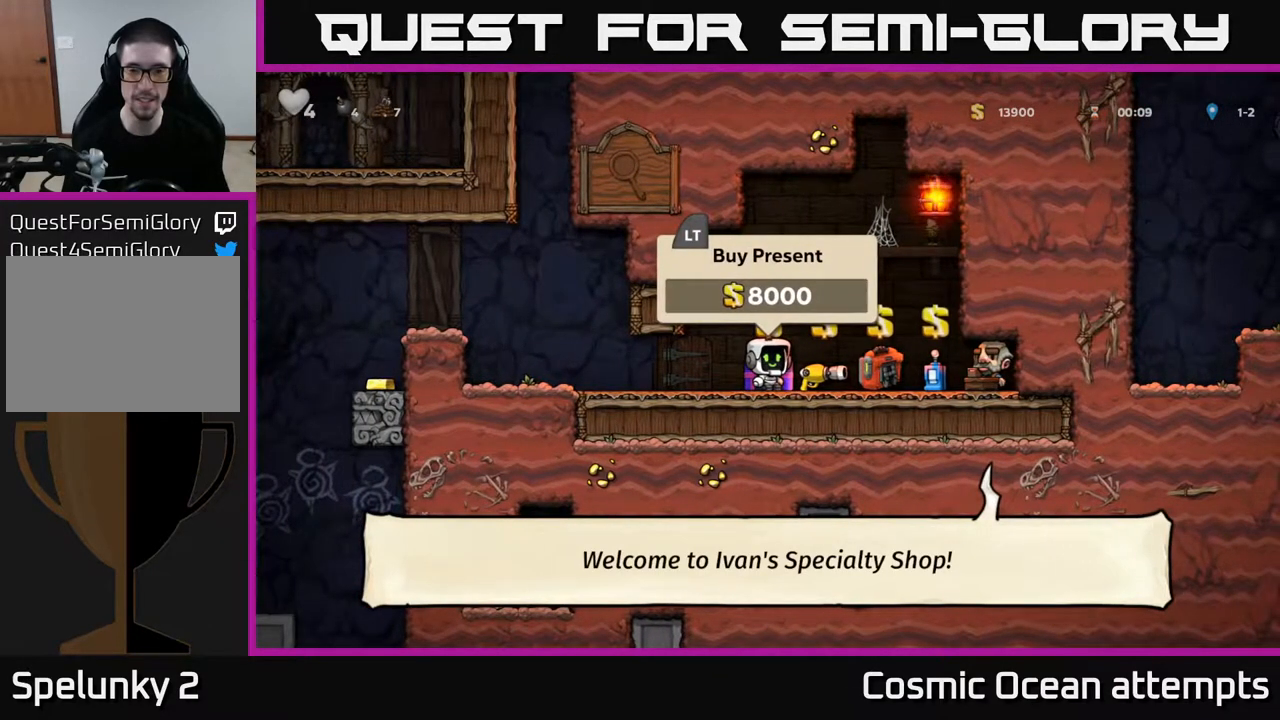
{"buttons": ["DPAD_LEFT"], "left_stick": "center", "right_stick": "center", "events": [[50, "L2", "down"], [150, "L2", "up"], [250, "DPAD_LEFT", "down"]]}
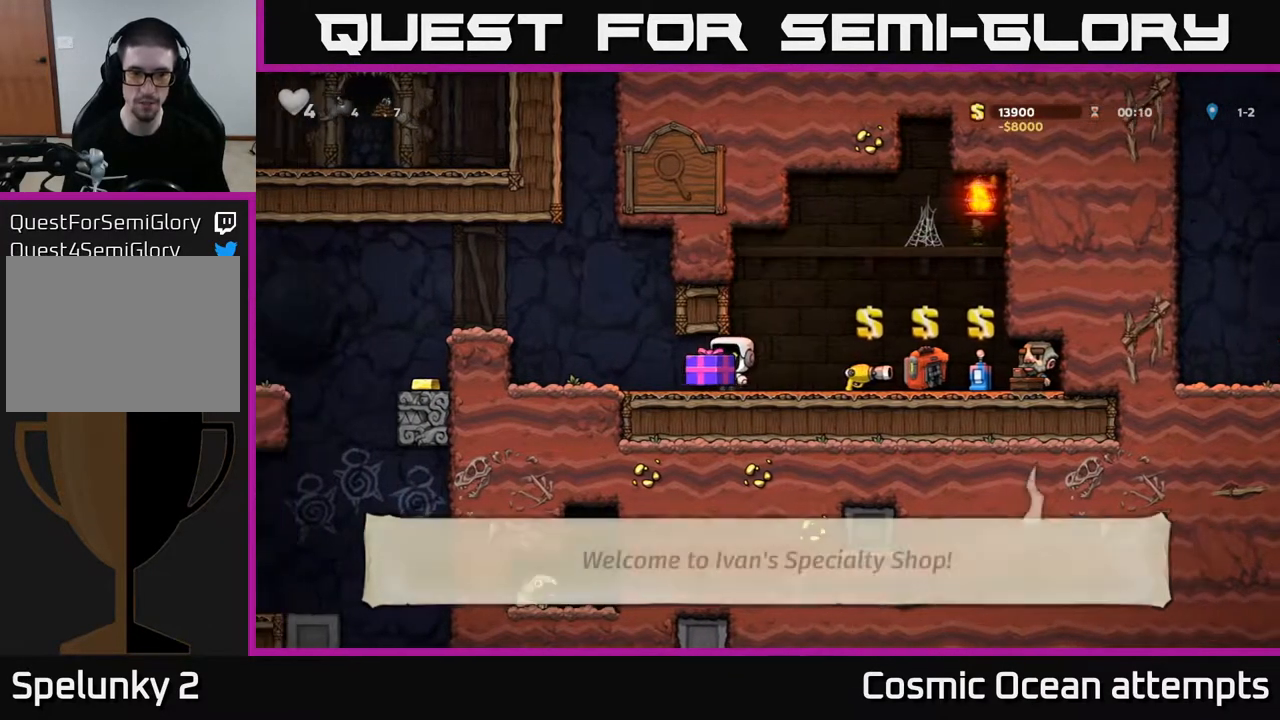
{"buttons": ["A"], "left_stick": "center", "right_stick": "center", "events": [[317, "DPAD_LEFT", "up"], [450, "A", "down"]]}
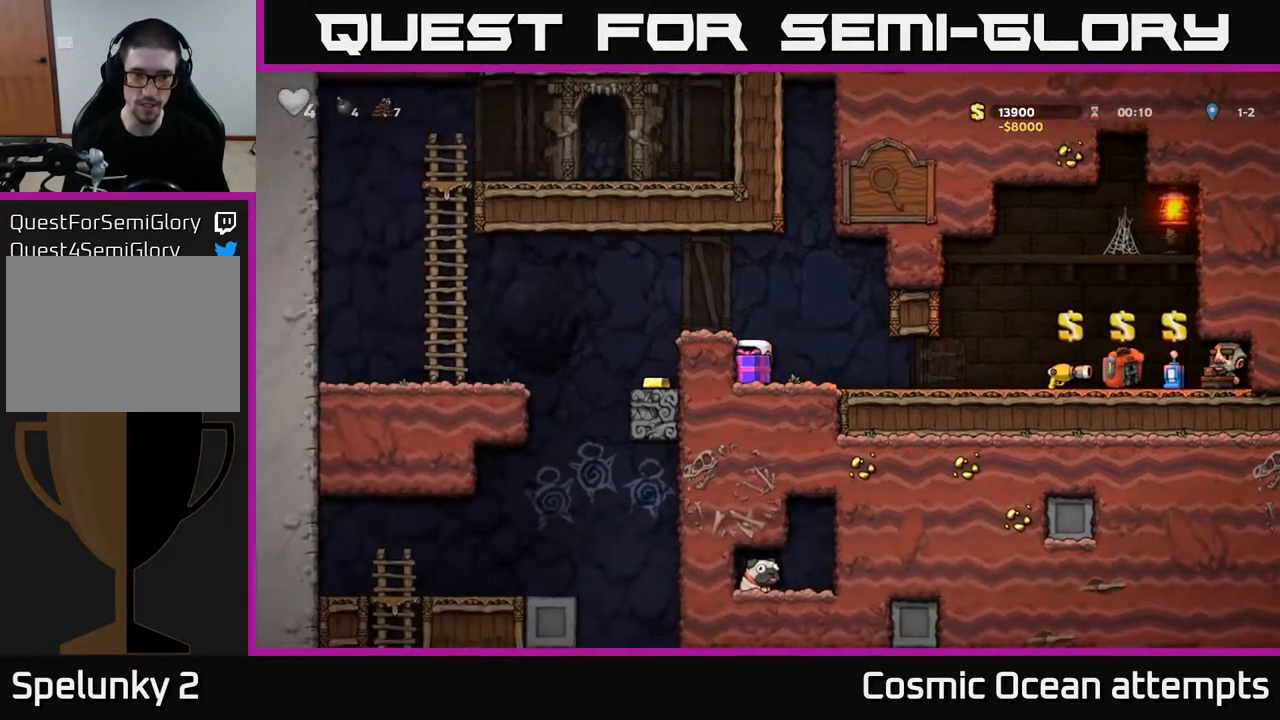
{"buttons": [], "left_stick": "center", "right_stick": "center", "events": [[100, "DPAD_LEFT", "down"], [117, "A", "up"], [267, "DPAD_LEFT", "up"]]}
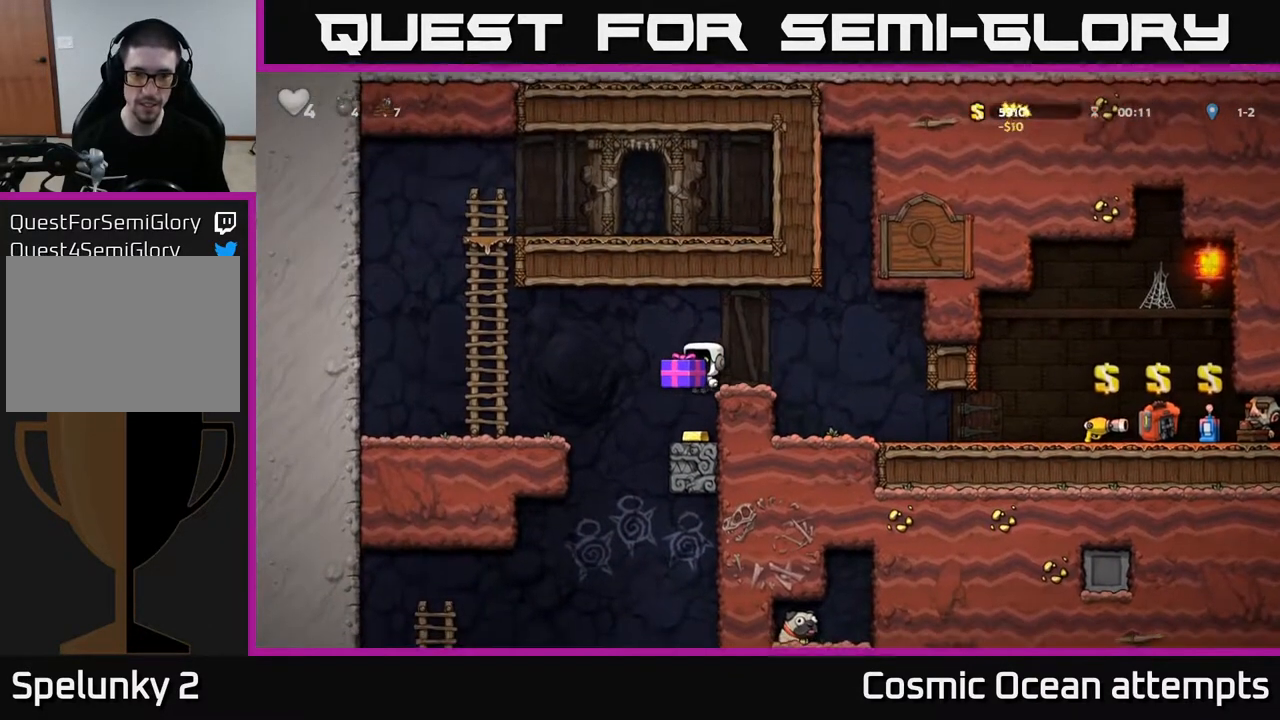
{"buttons": [], "left_stick": "center", "right_stick": "center", "events": [[283, "DPAD_LEFT", "down"], [333, "DPAD_LEFT", "up"]]}
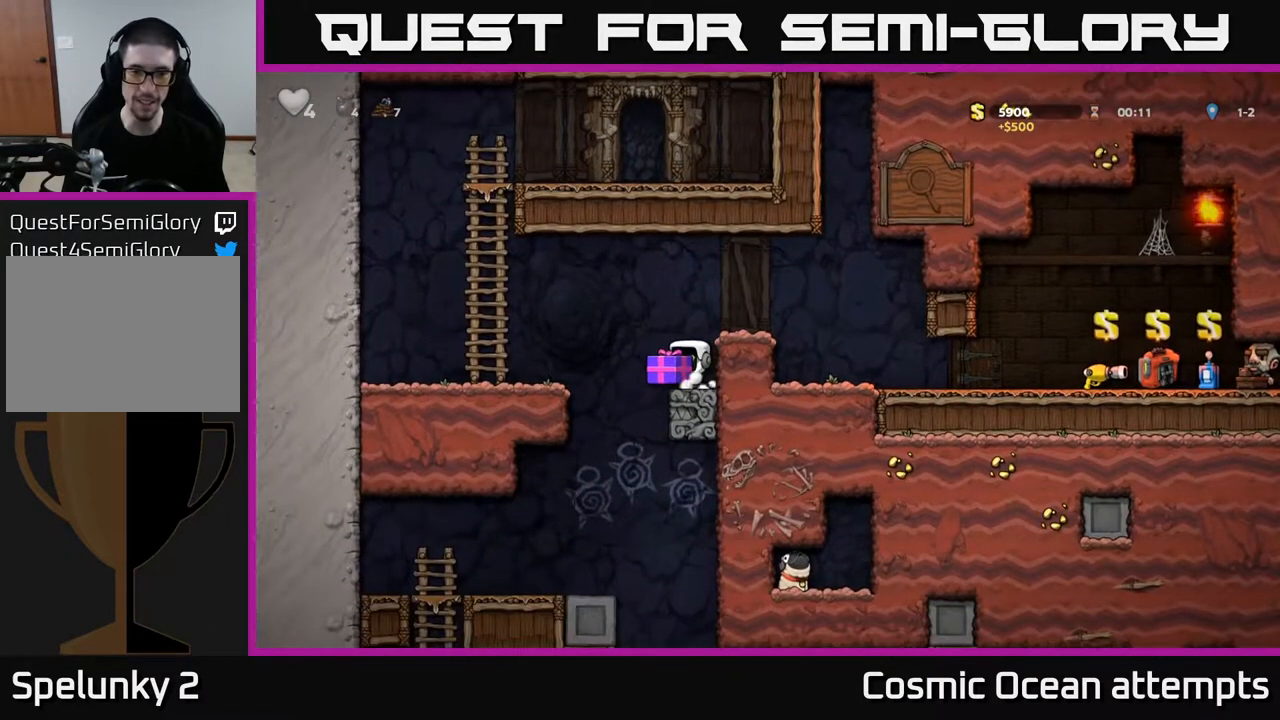
{"buttons": [], "left_stick": "center", "right_stick": "center", "events": [[50, "DPAD_DOWN", "down"], [133, "X", "down"], [217, "X", "up"], [233, "DPAD_DOWN", "up"]]}
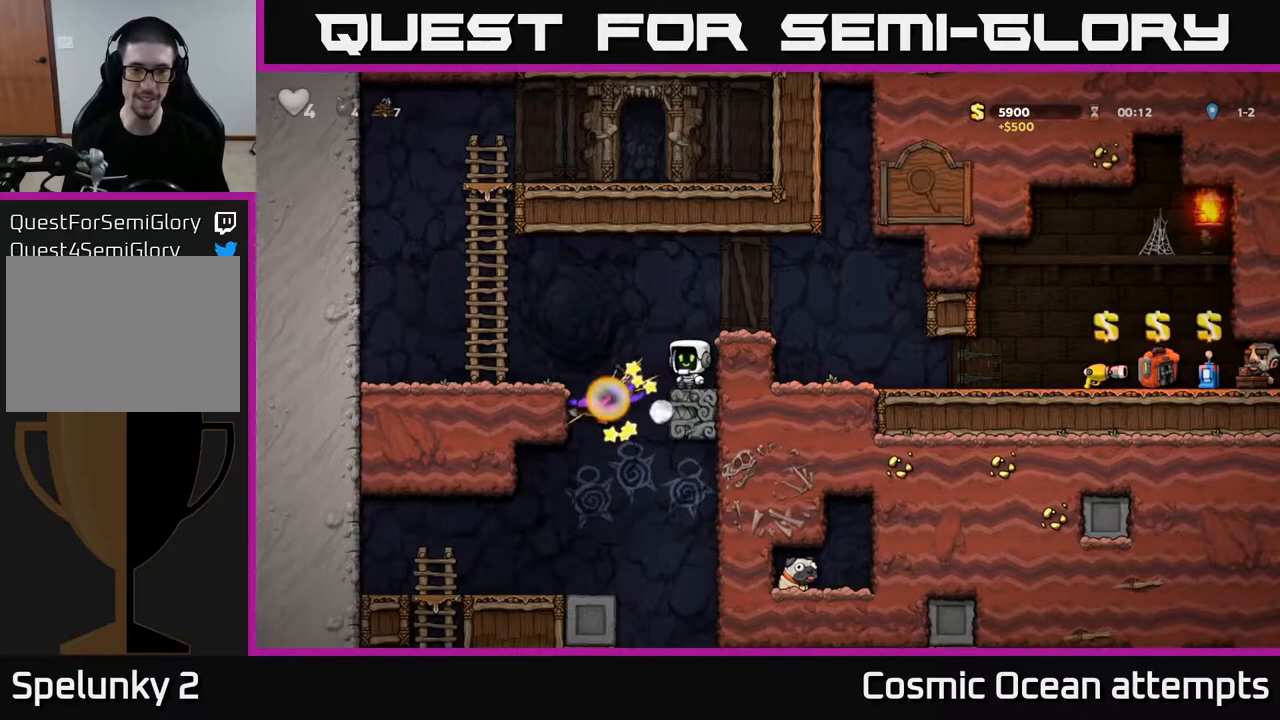
{"buttons": [], "left_stick": "center", "right_stick": "center", "events": []}
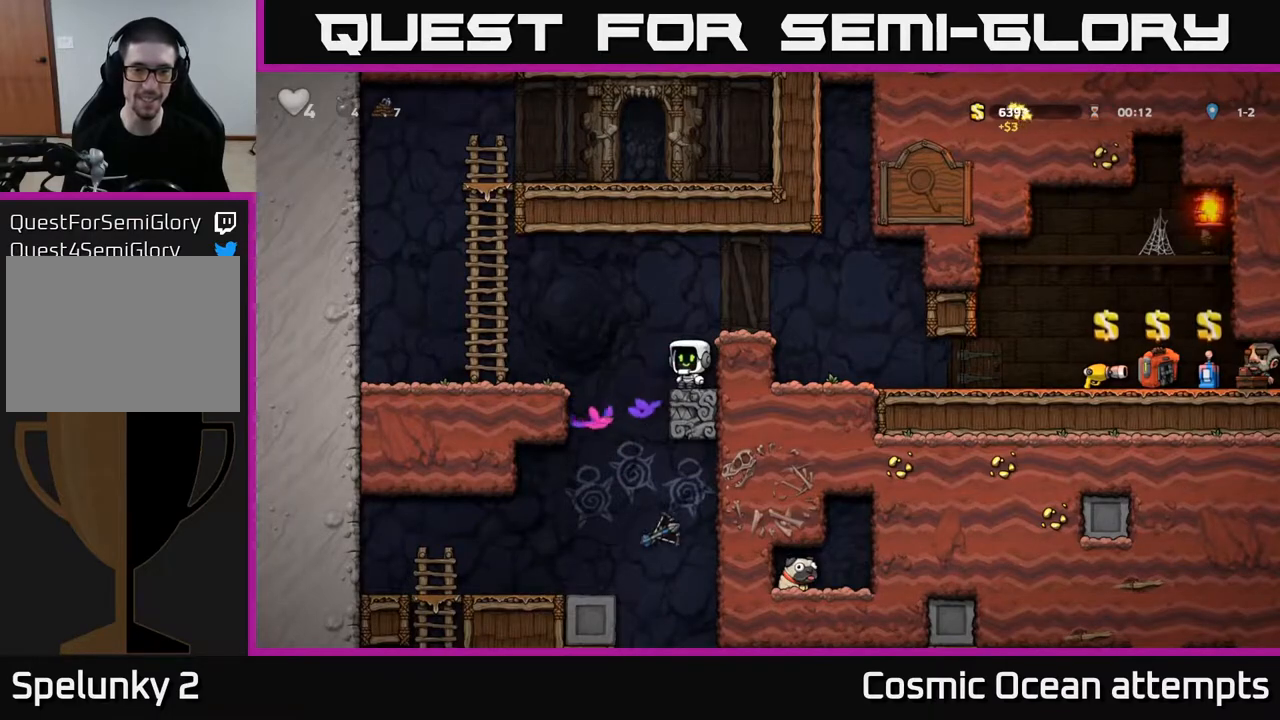
{"buttons": ["DPAD_LEFT"], "left_stick": "center", "right_stick": "center", "events": [[267, "DPAD_LEFT", "down"]]}
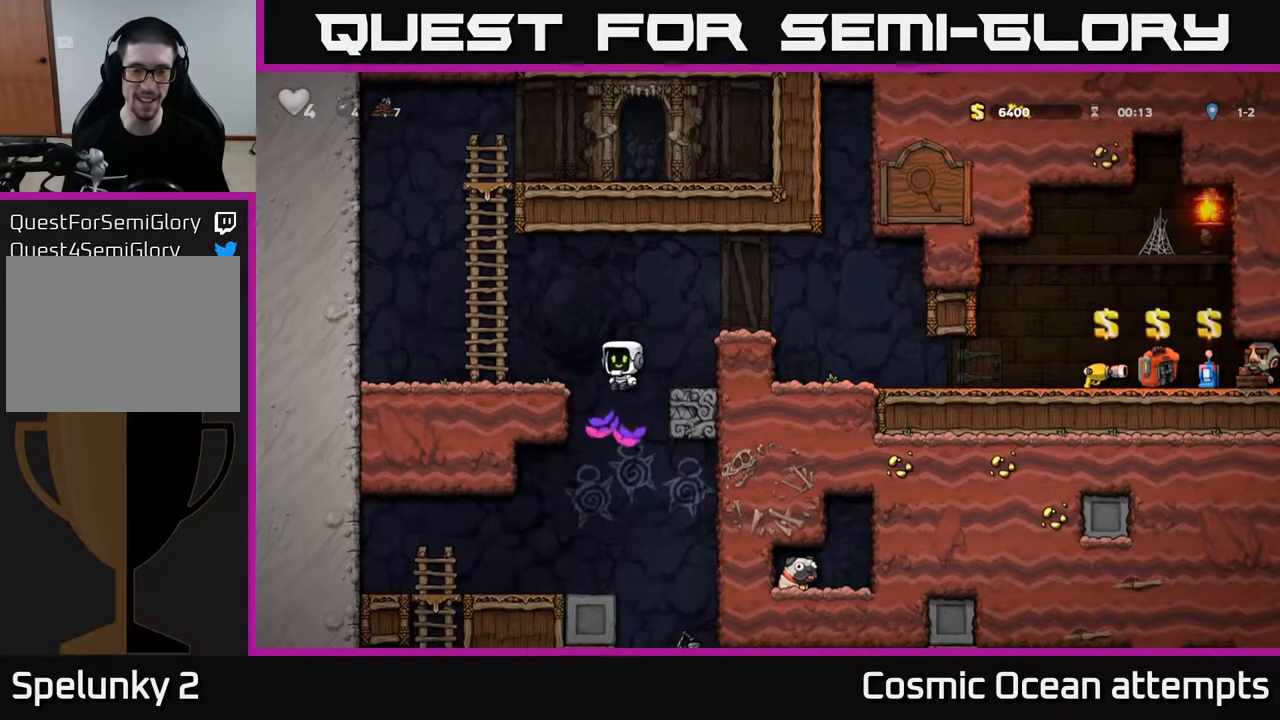
{"buttons": [], "left_stick": "center", "right_stick": "center", "events": [[33, "DPAD_LEFT", "up"]]}
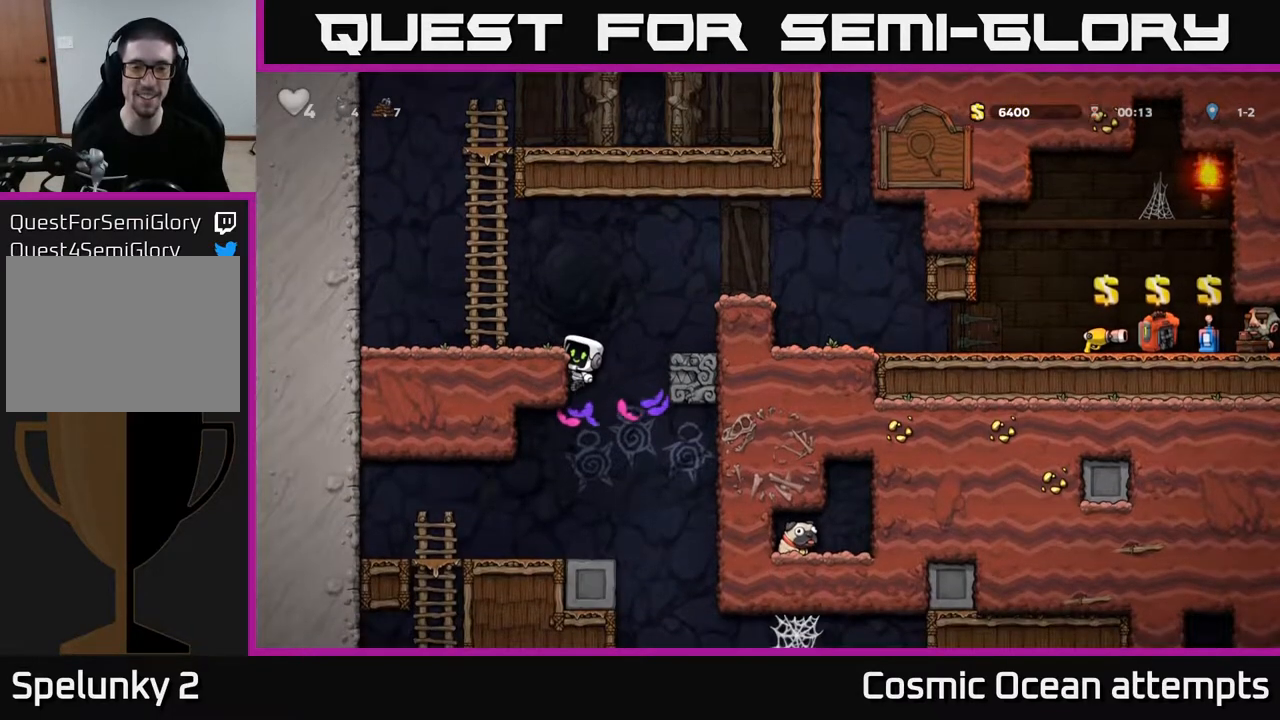
{"buttons": [], "left_stick": "center", "right_stick": "center", "events": [[83, "DPAD_DOWN", "down"], [133, "A", "down"], [250, "A", "up"], [283, "DPAD_DOWN", "up"]]}
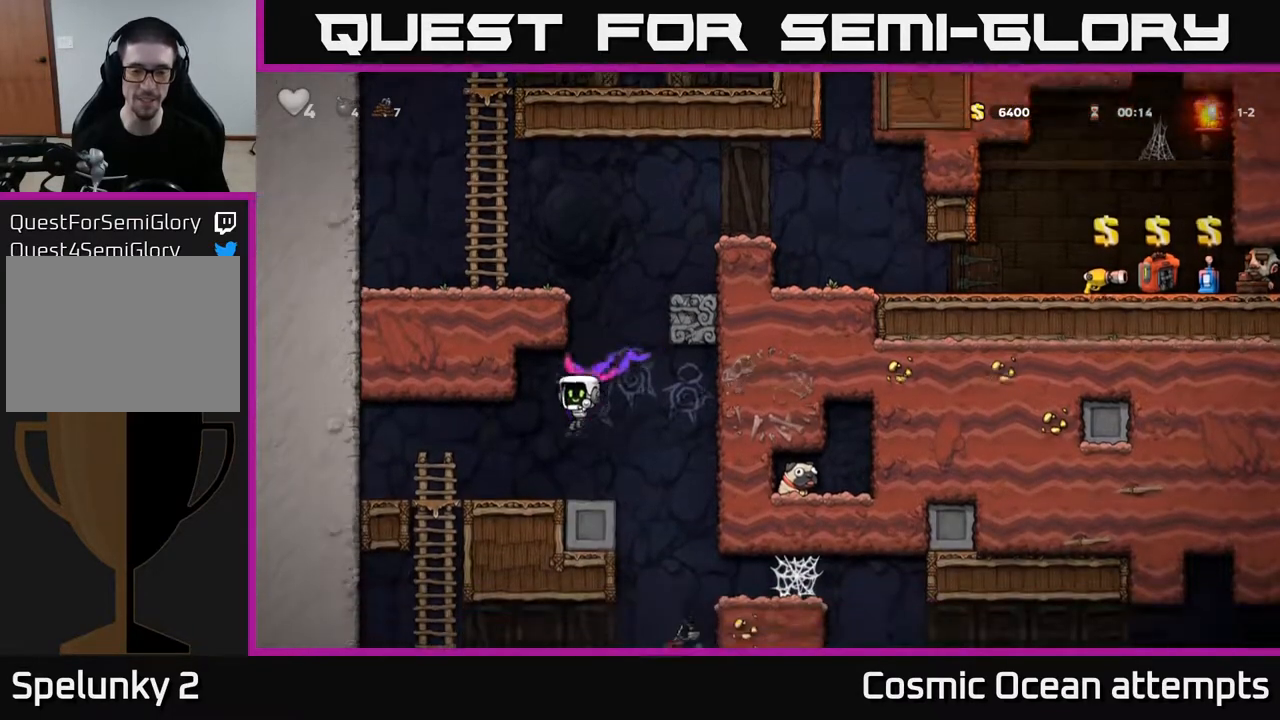
{"buttons": ["DPAD_RIGHT"], "left_stick": "center", "right_stick": "center", "events": [[467, "DPAD_RIGHT", "down"]]}
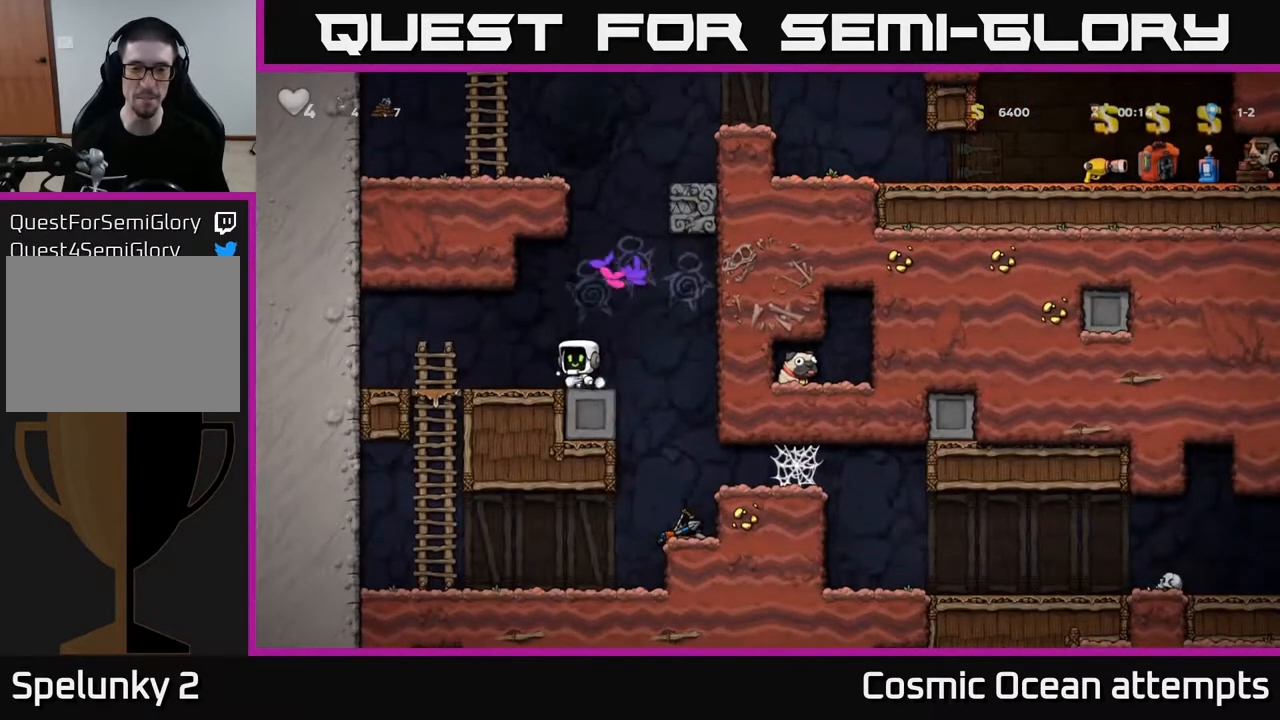
{"buttons": [], "left_stick": "center", "right_stick": "center", "events": [[133, "DPAD_RIGHT", "up"]]}
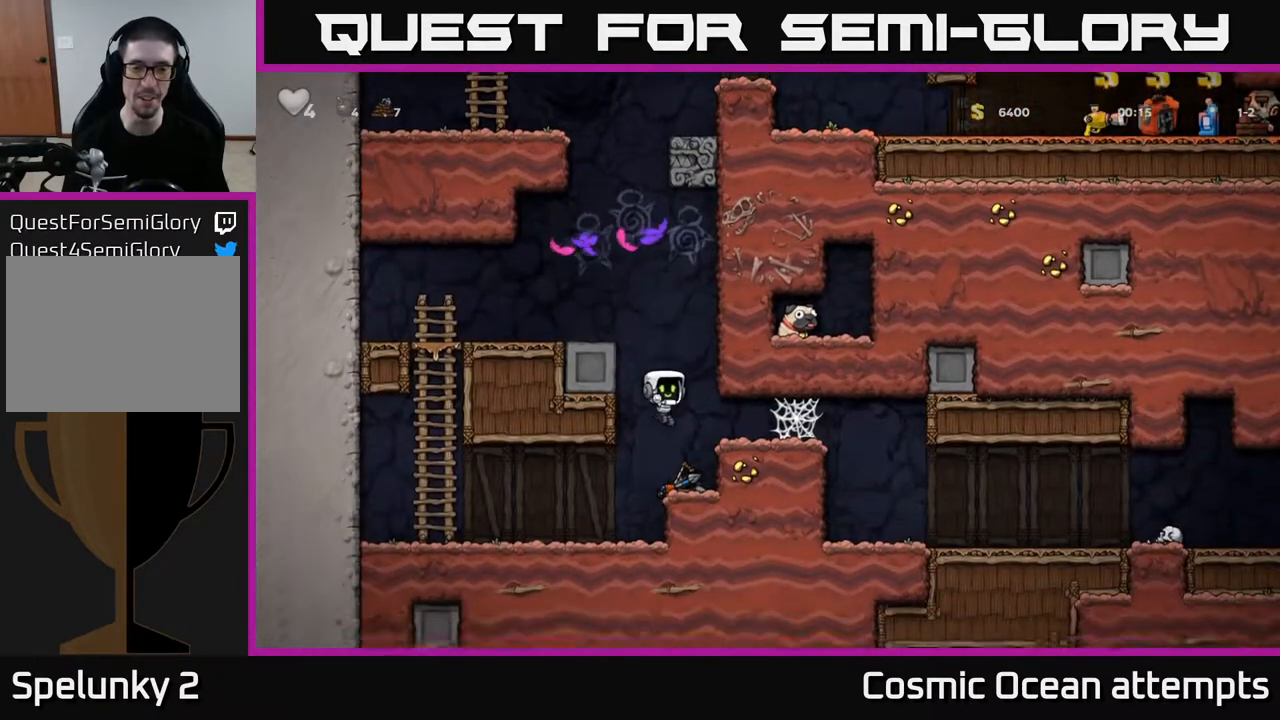
{"buttons": ["DPAD_LEFT"], "left_stick": "center", "right_stick": "center", "events": [[17, "DPAD_RIGHT", "down"], [67, "DPAD_DOWN", "down"], [83, "DPAD_RIGHT", "up"], [217, "X", "down"], [317, "DPAD_DOWN", "up"], [333, "X", "up"], [350, "DPAD_LEFT", "down"]]}
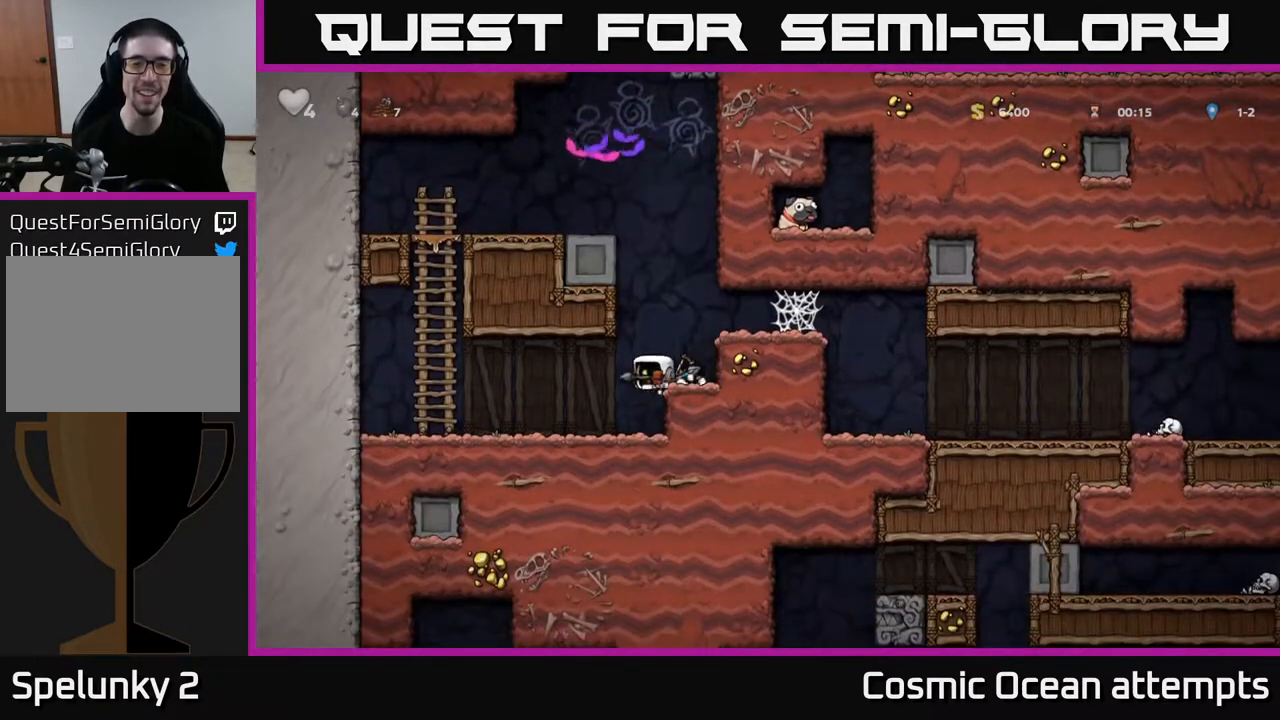
{"buttons": ["X", "DPAD_DOWN"], "left_stick": "center", "right_stick": "center", "events": [[167, "DPAD_LEFT", "up"], [350, "DPAD_DOWN", "down"], [467, "X", "down"]]}
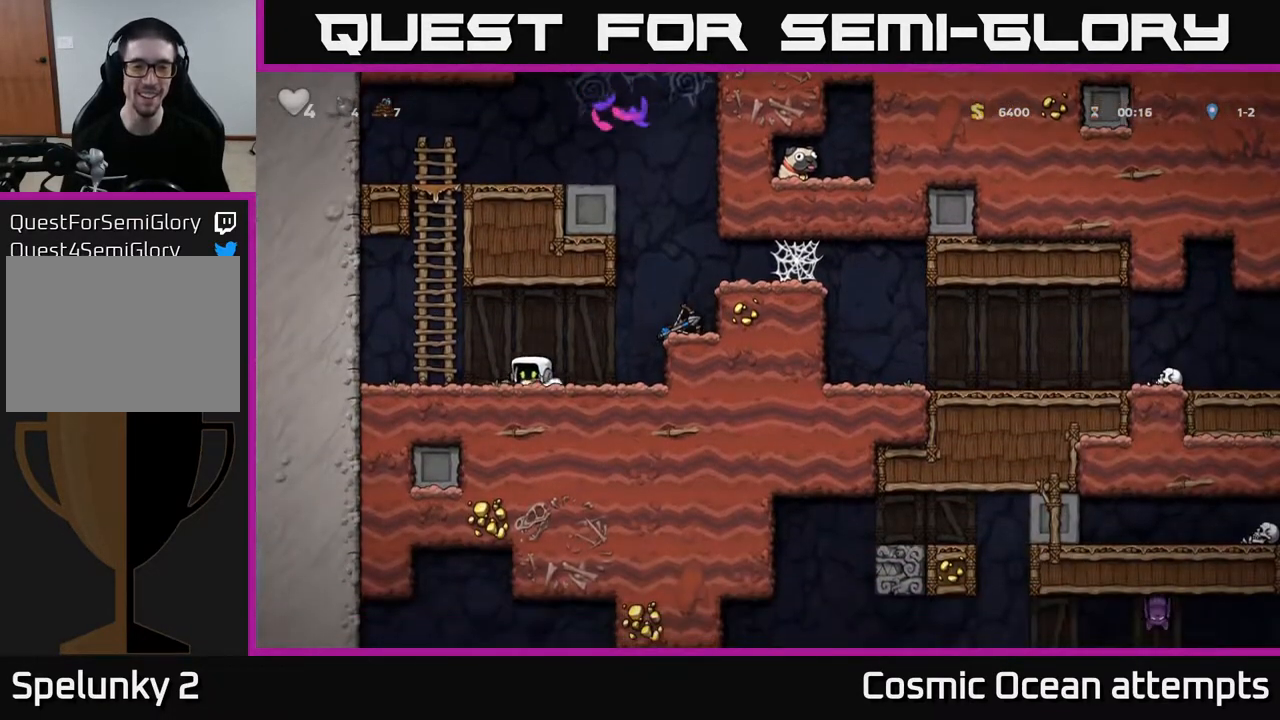
{"buttons": [], "left_stick": "center", "right_stick": "center", "events": [[17, "DPAD_DOWN", "up"], [50, "X", "up"], [67, "A", "down"], [67, "DPAD_RIGHT", "down"], [117, "A", "up"], [367, "DPAD_RIGHT", "up"]]}
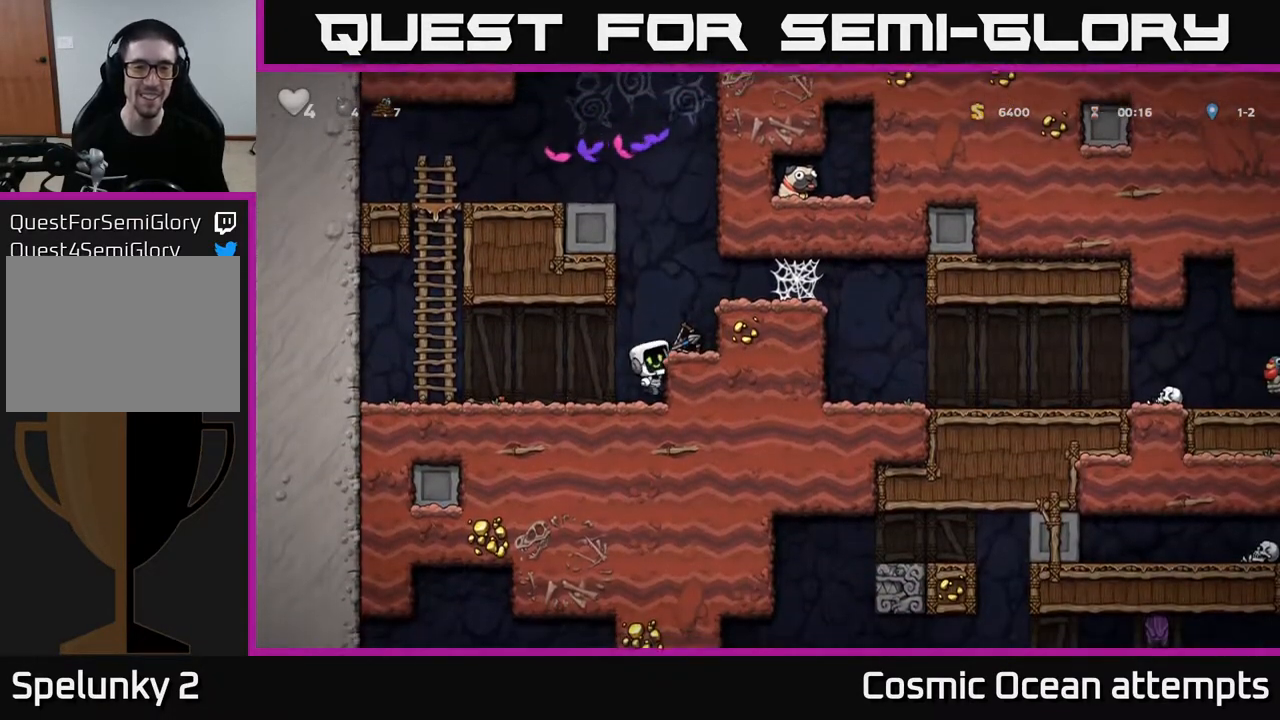
{"buttons": [], "left_stick": "center", "right_stick": "center", "events": [[117, "A", "down"], [217, "A", "up"], [233, "DPAD_RIGHT", "down"], [283, "DPAD_RIGHT", "up"]]}
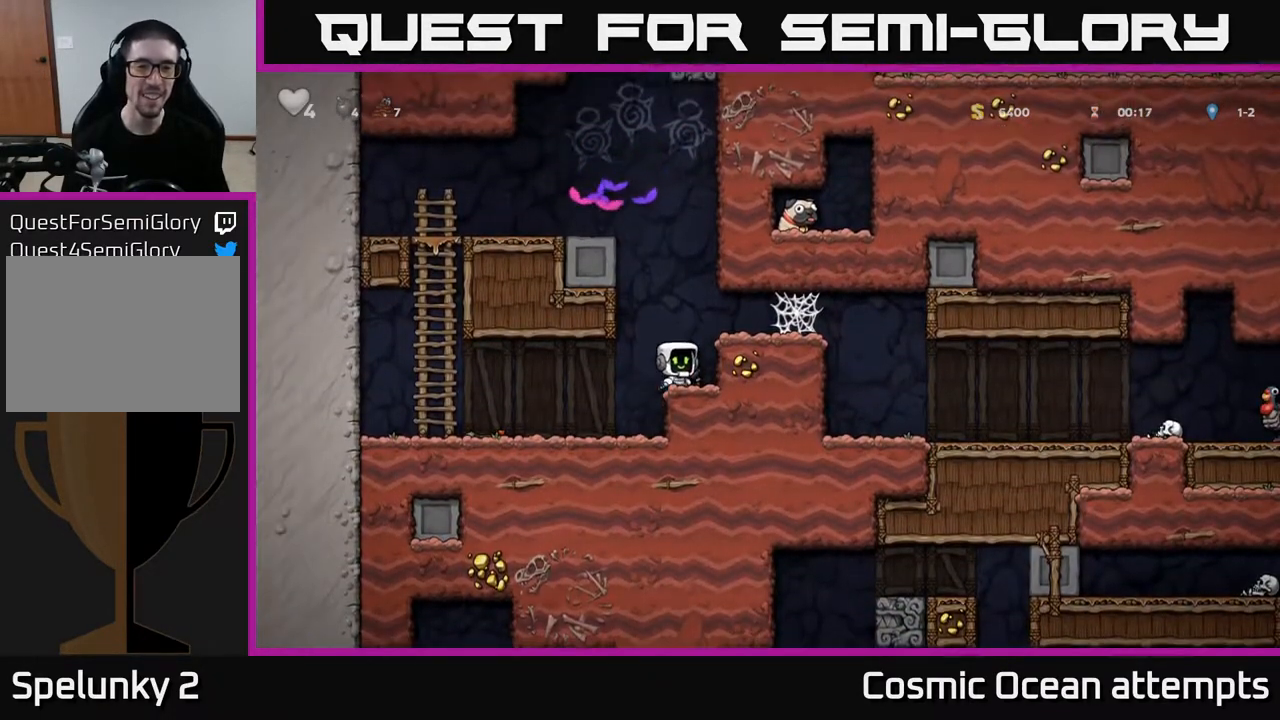
{"buttons": ["A"], "left_stick": "center", "right_stick": "center", "events": [[50, "DPAD_DOWN", "down"], [117, "X", "down"], [233, "DPAD_DOWN", "up"], [250, "X", "up"], [417, "A", "down"]]}
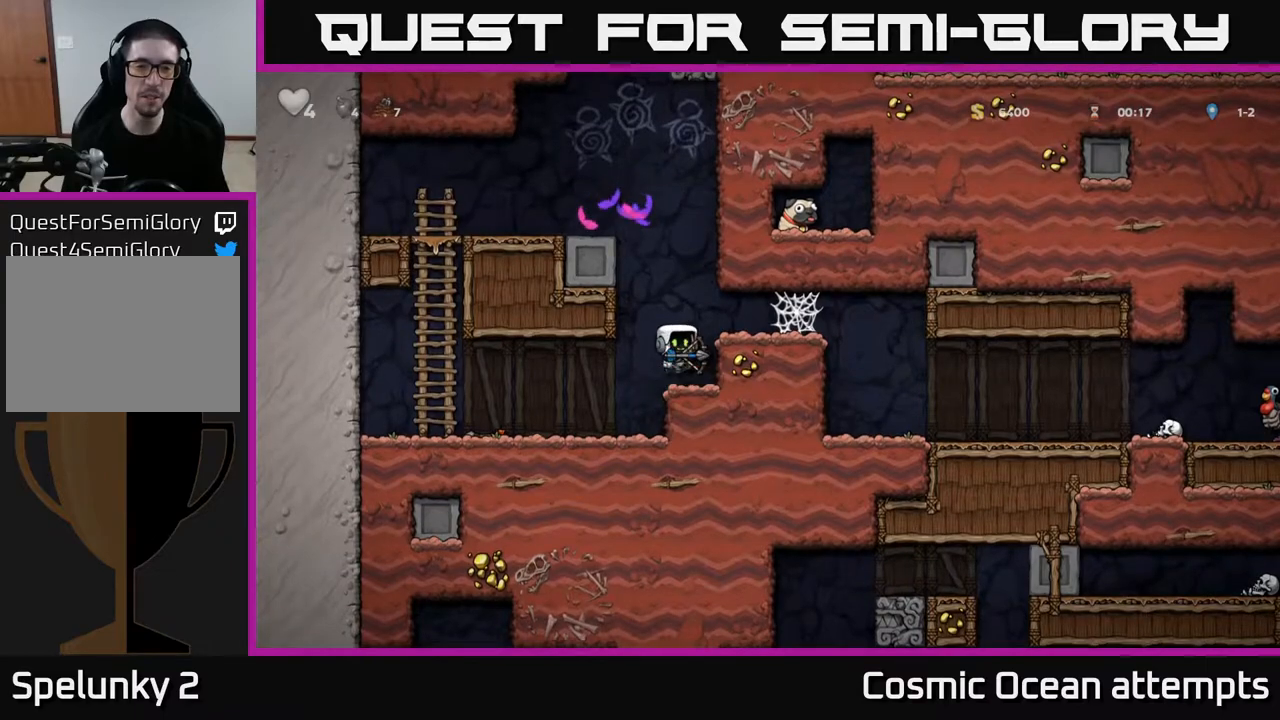
{"buttons": ["DPAD_RIGHT"], "left_stick": "center", "right_stick": "center", "events": [[83, "A", "up"], [150, "DPAD_RIGHT", "down"]]}
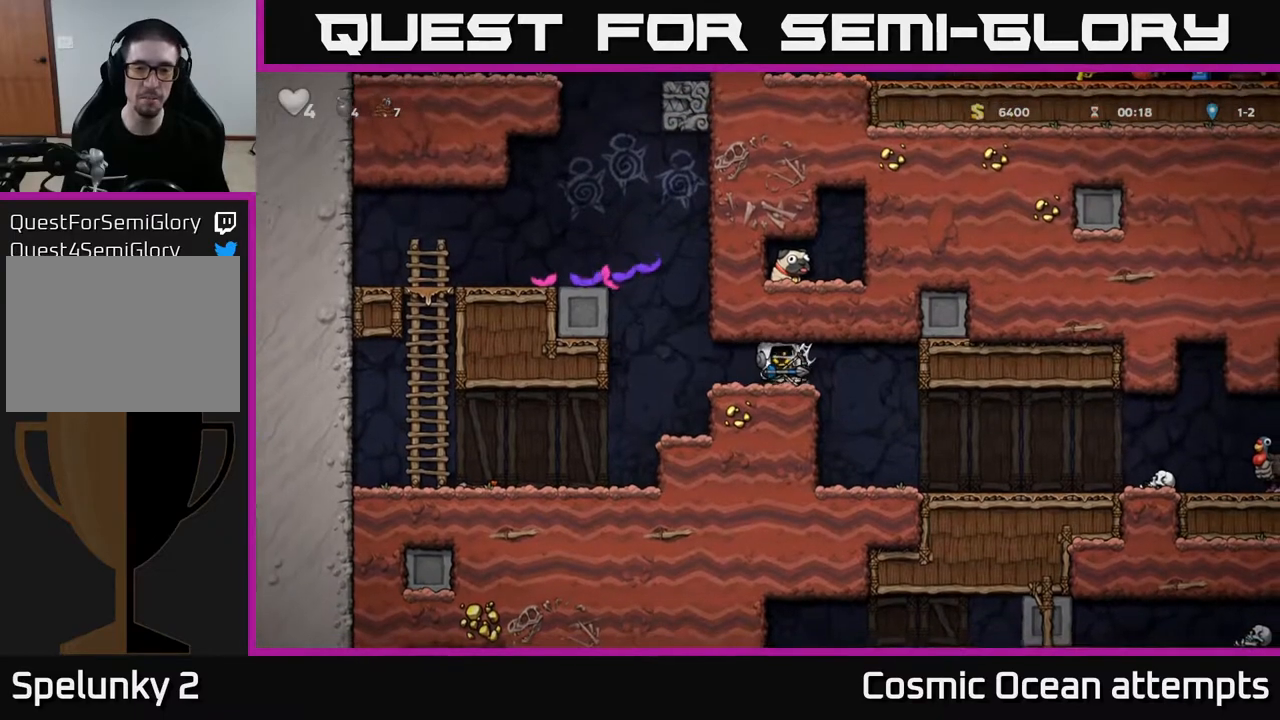
{"buttons": ["DPAD_RIGHT"], "left_stick": "center", "right_stick": "center", "events": [[133, "A", "down"], [250, "A", "up"]]}
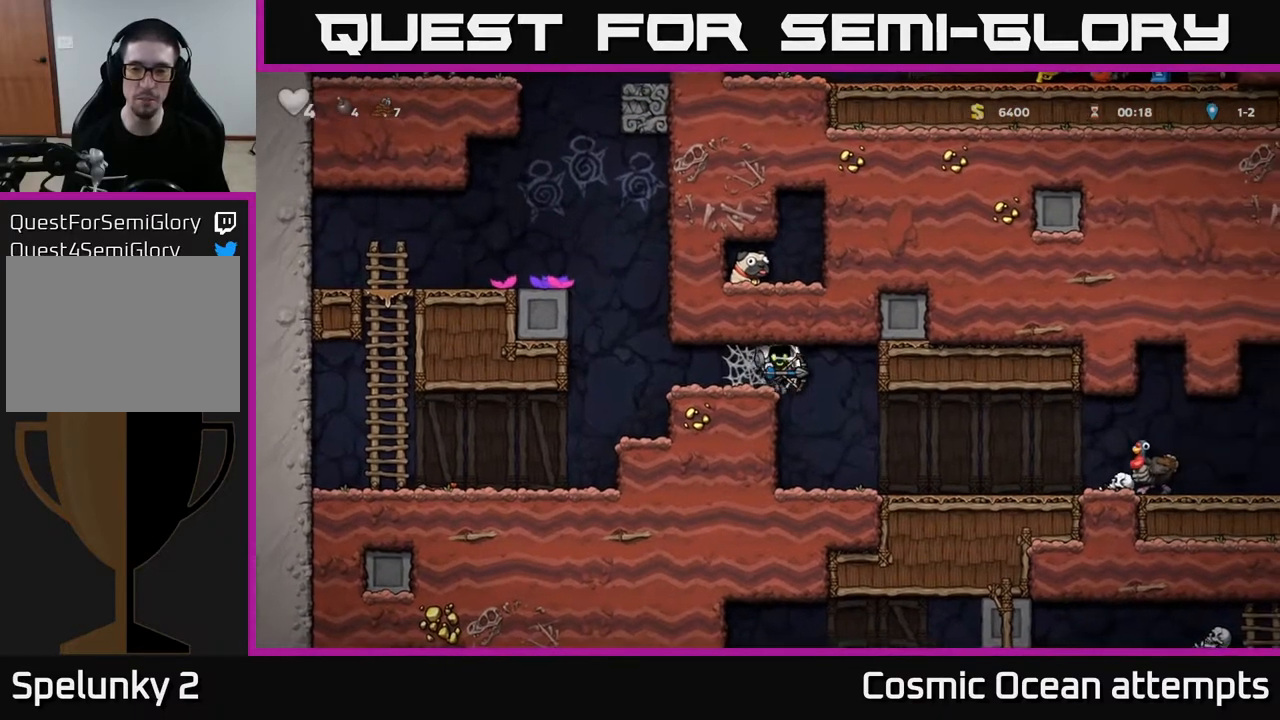
{"buttons": ["DPAD_RIGHT"], "left_stick": "center", "right_stick": "center", "events": [[33, "DPAD_RIGHT", "up"], [250, "DPAD_RIGHT", "down"], [383, "DPAD_RIGHT", "up"], [400, "DPAD_RIGHT", "down"]]}
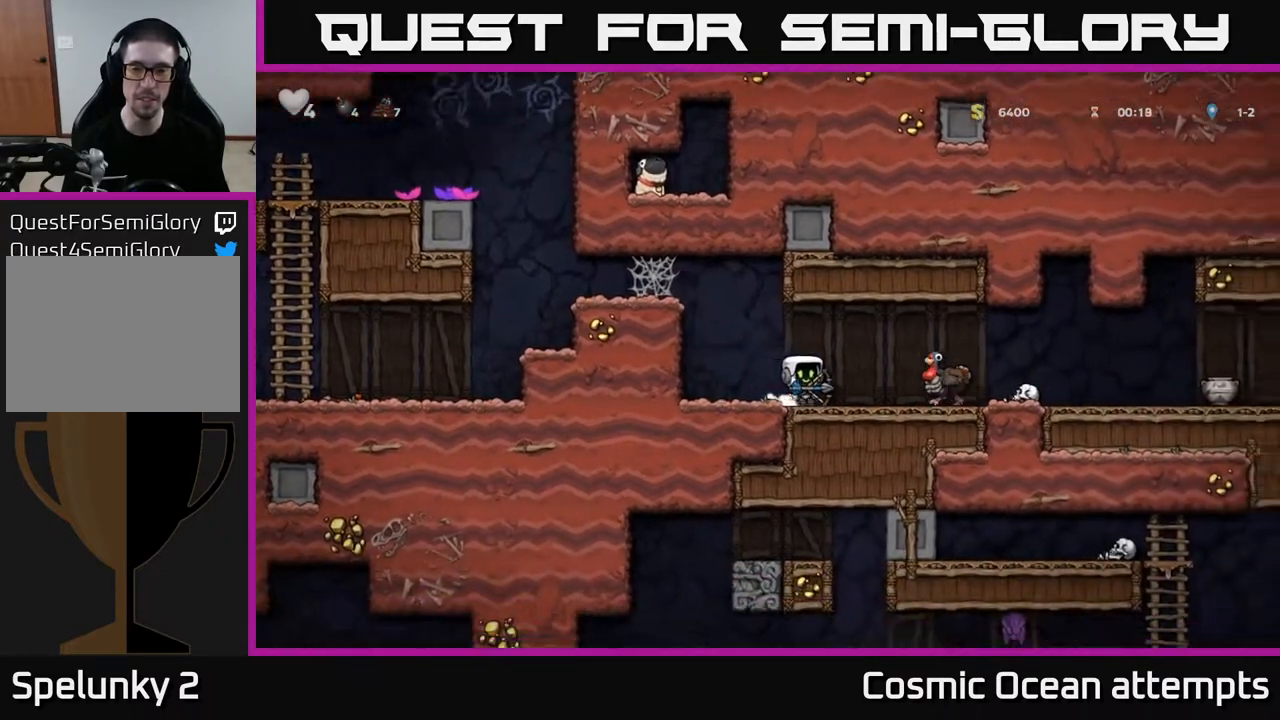
{"buttons": [], "left_stick": "center", "right_stick": "center", "events": [[83, "A", "down"], [150, "DPAD_RIGHT", "up"], [167, "A", "up"], [217, "DPAD_LEFT", "down"], [333, "DPAD_LEFT", "up"]]}
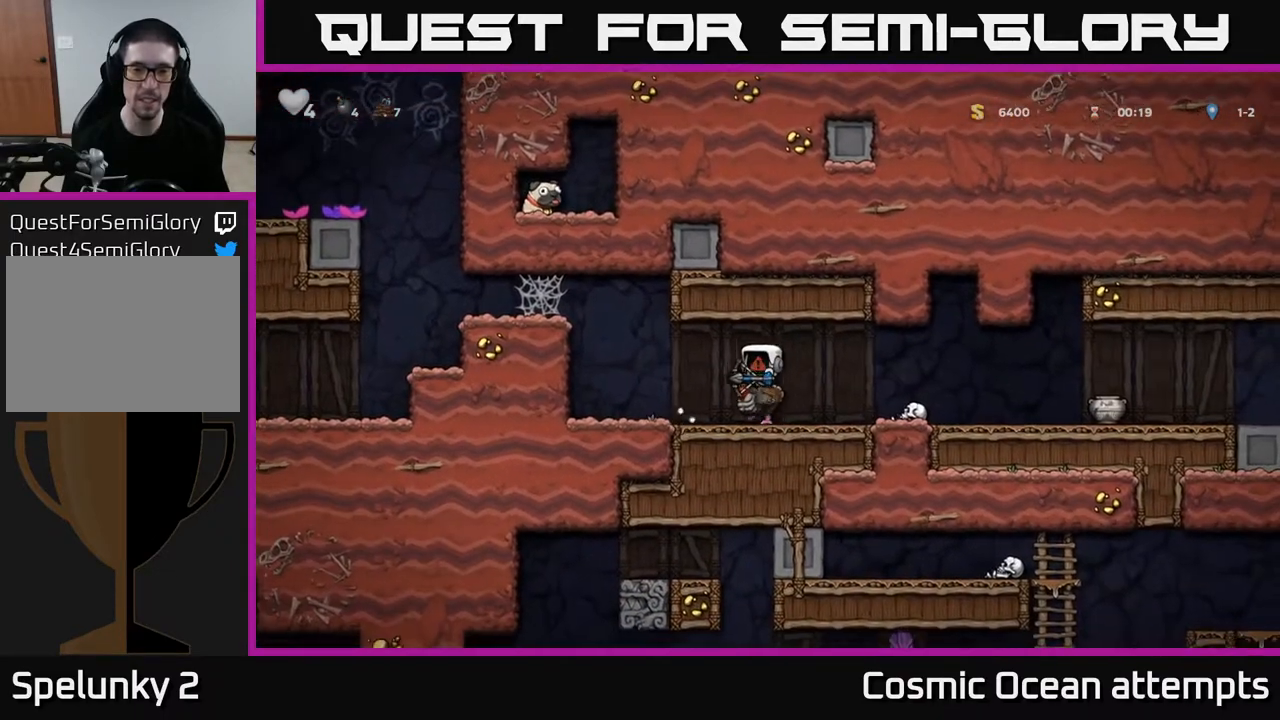
{"buttons": ["DPAD_RIGHT"], "left_stick": "center", "right_stick": "center", "events": [[467, "DPAD_RIGHT", "down"]]}